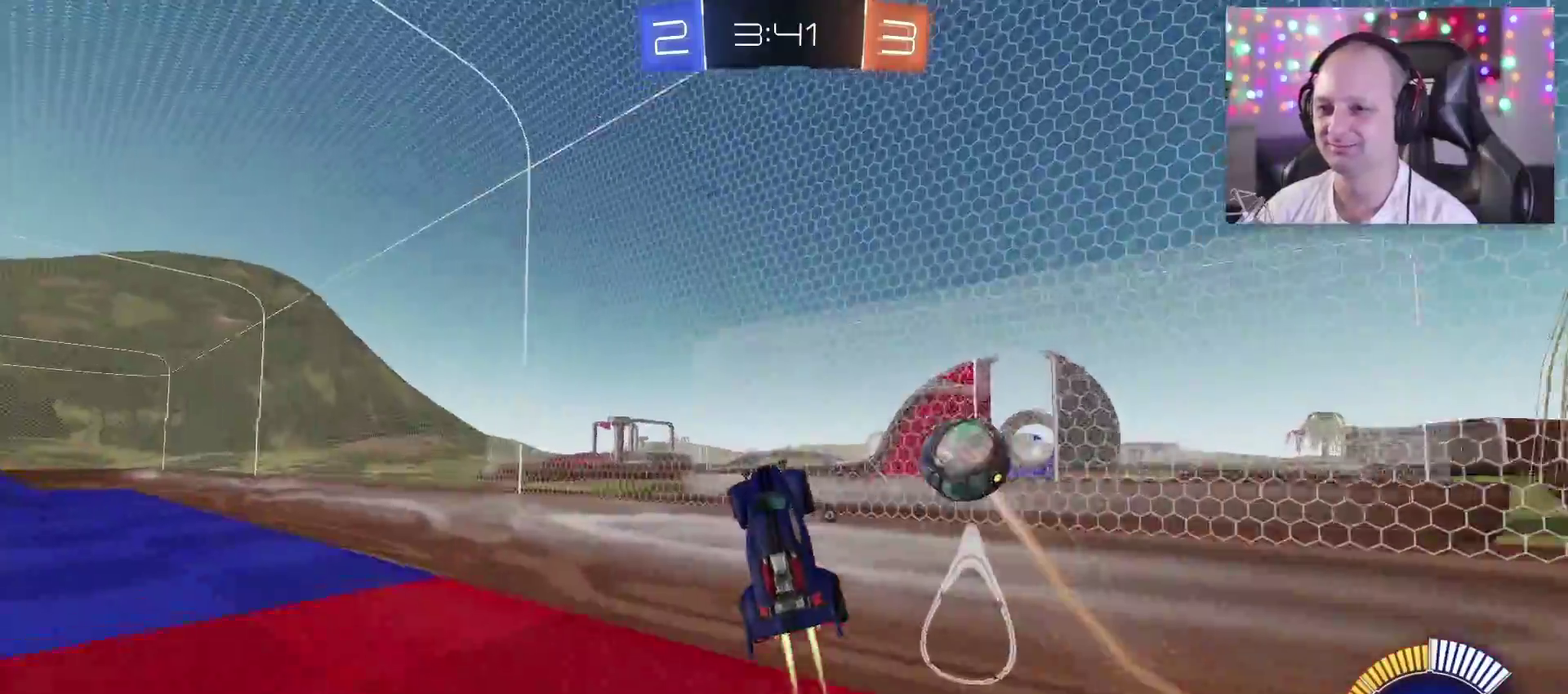
Gameplay with a controller (PlayStation layout); each line is a JSON object with the inputs held at the frame after it. "events" lists button and stick changes between this image and that frame as [ms after this image, input, new state], when the widget could be followed in between.
{"buttons": ["CIRCLE", "SQUARE", "TRIANGLE", "R2"], "left_stick": "right", "right_stick": "center", "events": [[67, "left_stick", "right"], [167, "left_stick", "center"], [433, "CIRCLE", "down"], [450, "left_stick", "right"]]}
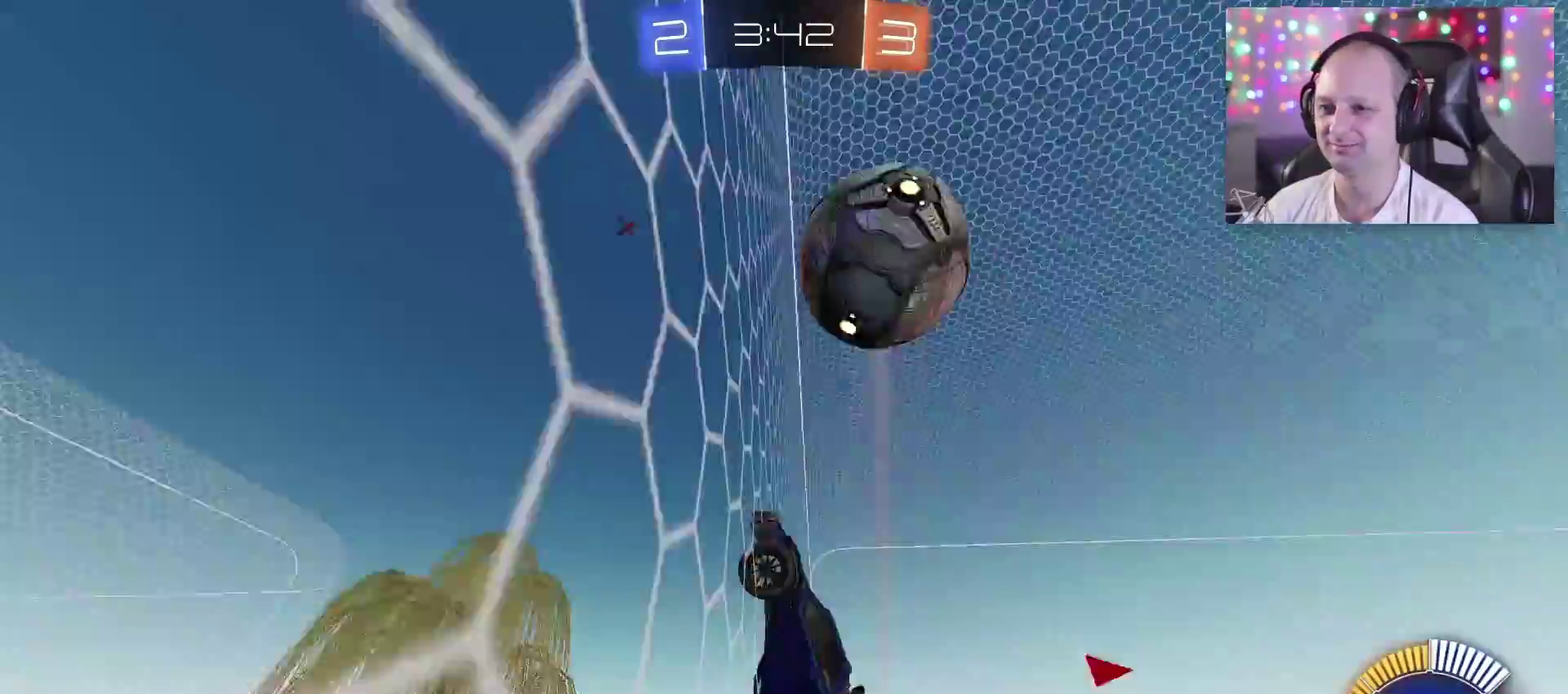
{"buttons": ["R2"], "left_stick": "center", "right_stick": "center", "events": [[67, "SQUARE", "up"], [117, "CIRCLE", "up"], [200, "TRIANGLE", "up"], [217, "left_stick", "center"]]}
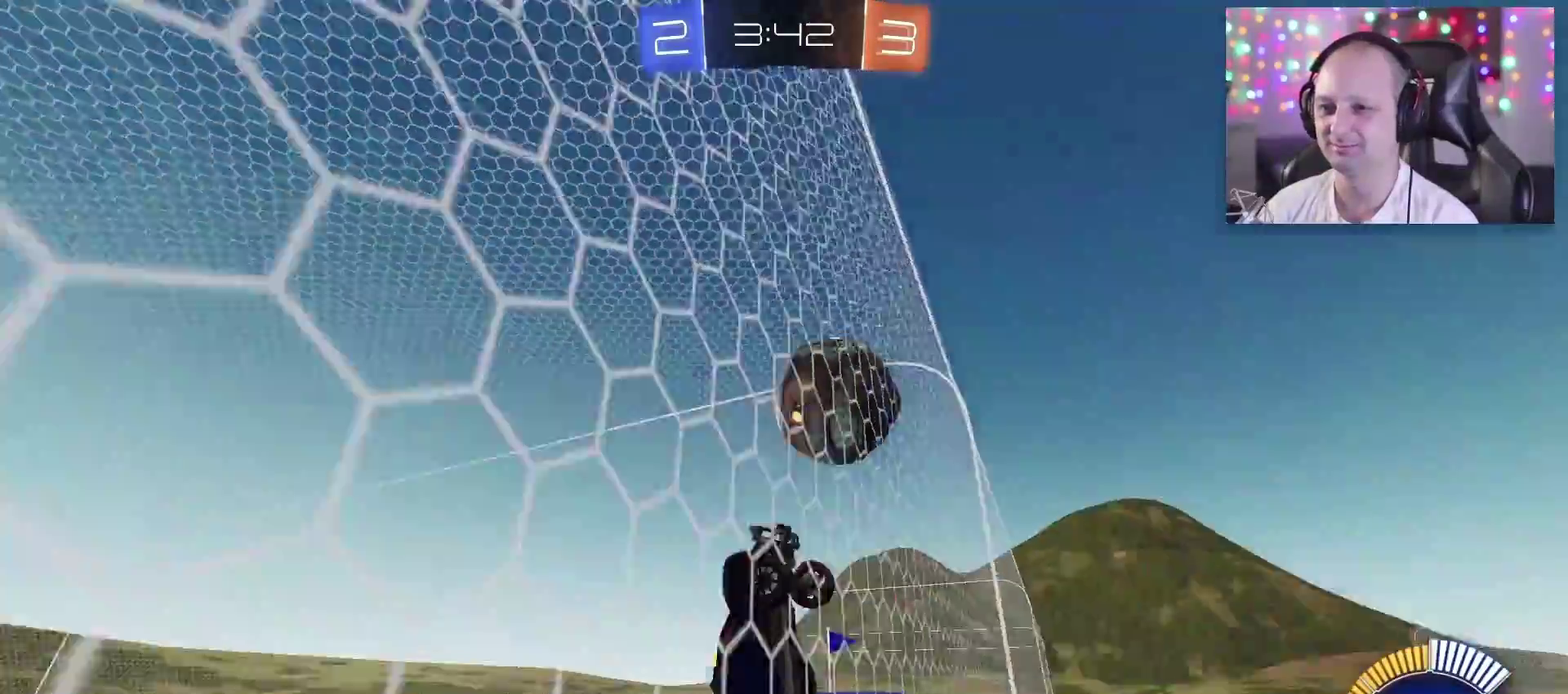
{"buttons": ["TRIANGLE", "R2"], "left_stick": "left", "right_stick": "center", "events": [[17, "left_stick", "left"], [50, "TRIANGLE", "down"]]}
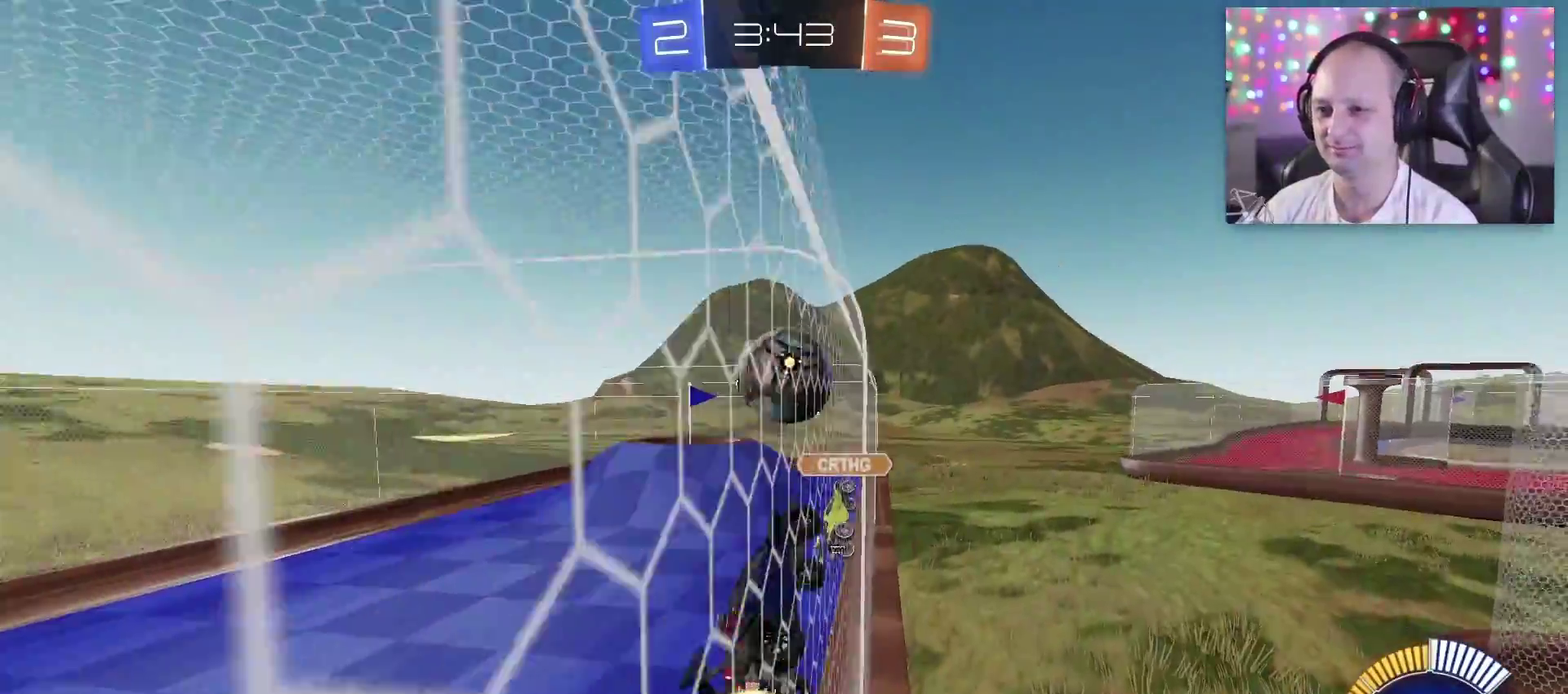
{"buttons": ["SQUARE", "TRIANGLE", "R2"], "left_stick": "down", "right_stick": "center", "events": [[133, "left_stick", "center"], [433, "SQUARE", "down"], [500, "left_stick", "down"]]}
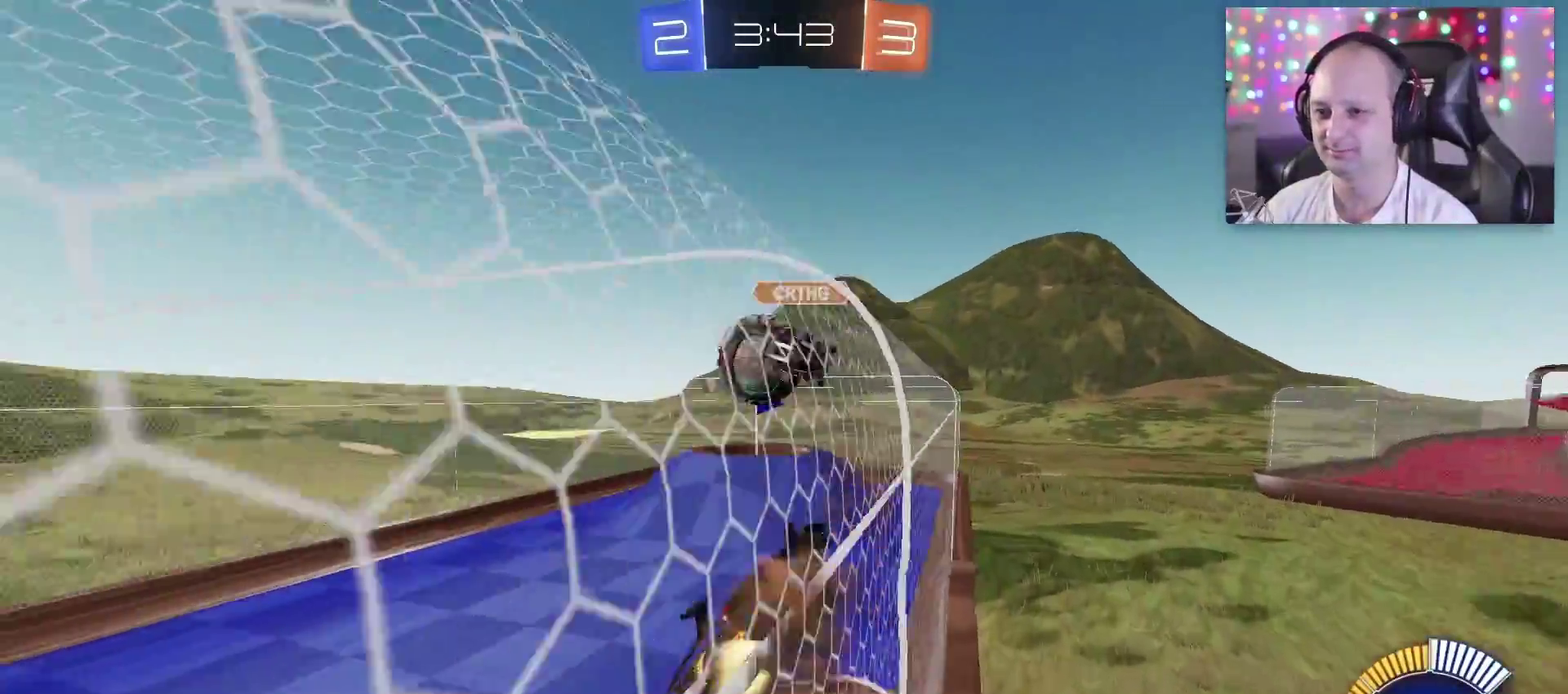
{"buttons": ["TRIANGLE", "R2"], "left_stick": "center", "right_stick": "center", "events": [[117, "left_stick", "down-right"], [133, "SQUARE", "up"], [217, "left_stick", "center"]]}
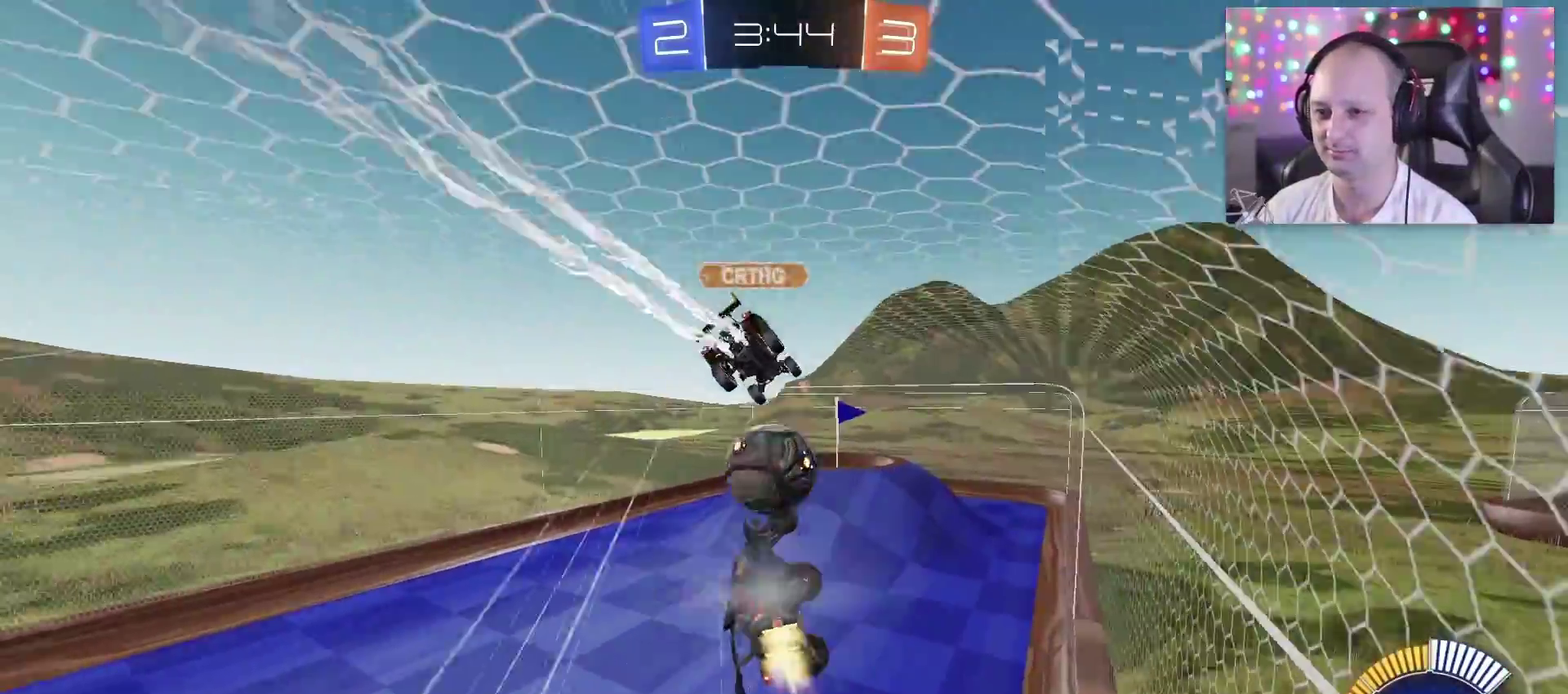
{"buttons": ["TRIANGLE"], "left_stick": "down-left", "right_stick": "center", "events": [[50, "TRIANGLE", "up"], [50, "left_stick", "left"], [117, "R2", "up"], [217, "left_stick", "center"], [383, "TRIANGLE", "down"], [467, "left_stick", "down-left"]]}
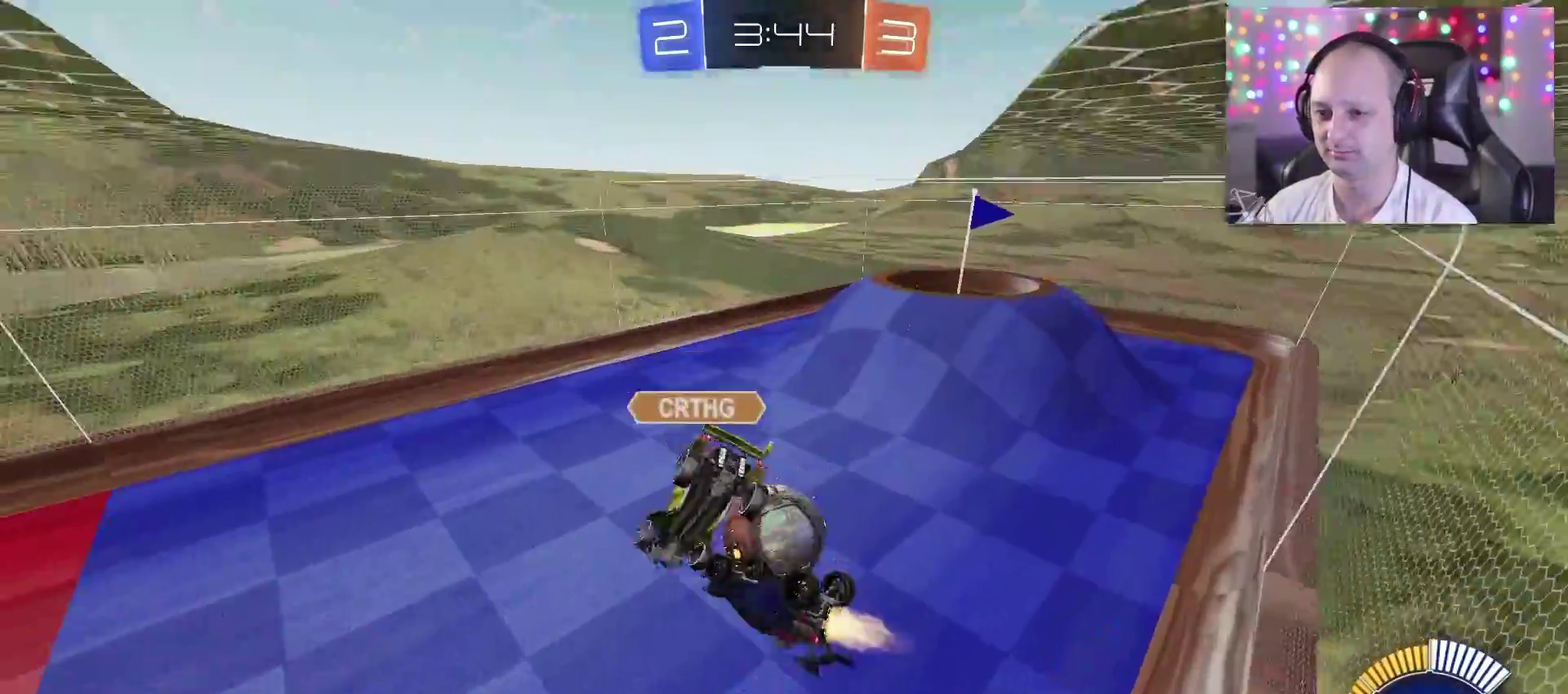
{"buttons": [], "left_stick": "down", "right_stick": "center", "events": [[117, "TRIANGLE", "up"], [133, "left_stick", "center"], [217, "left_stick", "down-left"], [317, "left_stick", "down"]]}
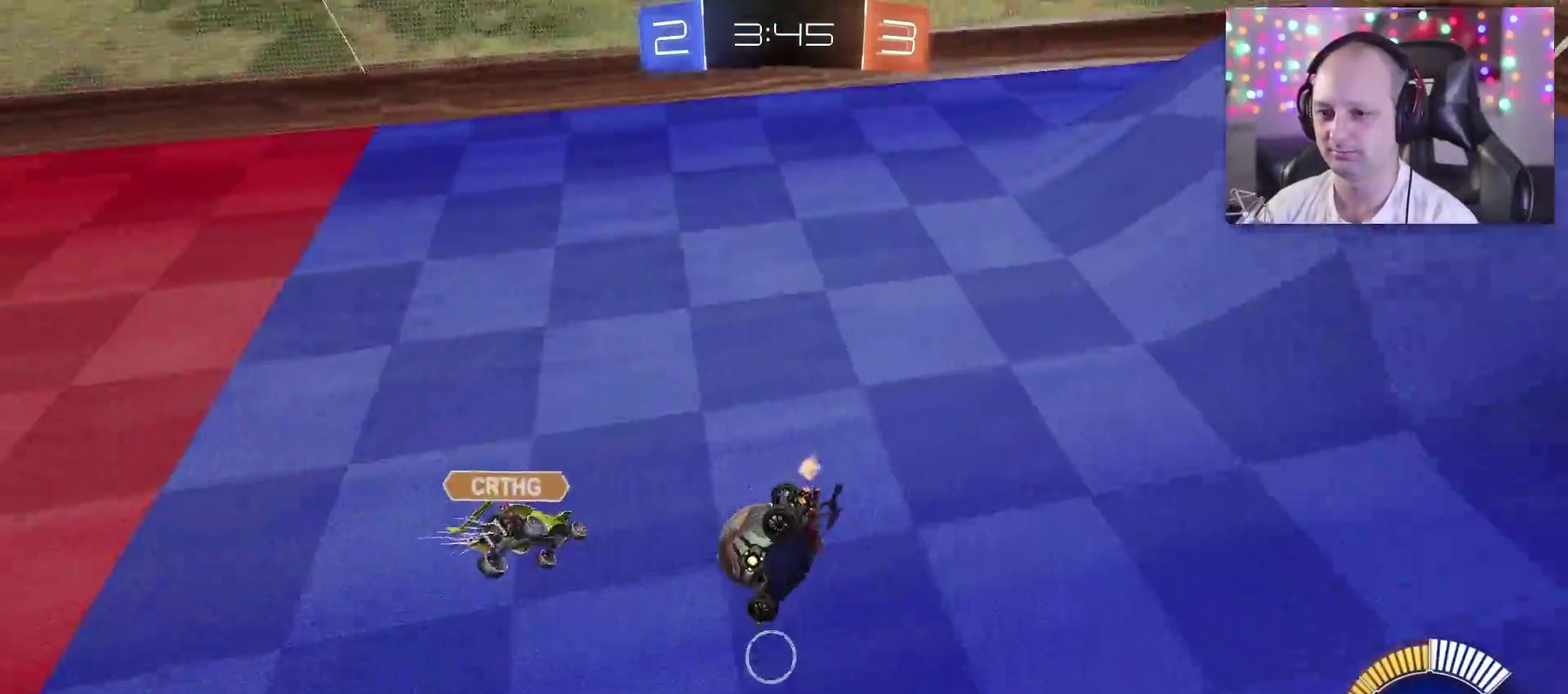
{"buttons": [], "left_stick": "up", "right_stick": "center", "events": [[233, "left_stick", "center"], [367, "left_stick", "up"]]}
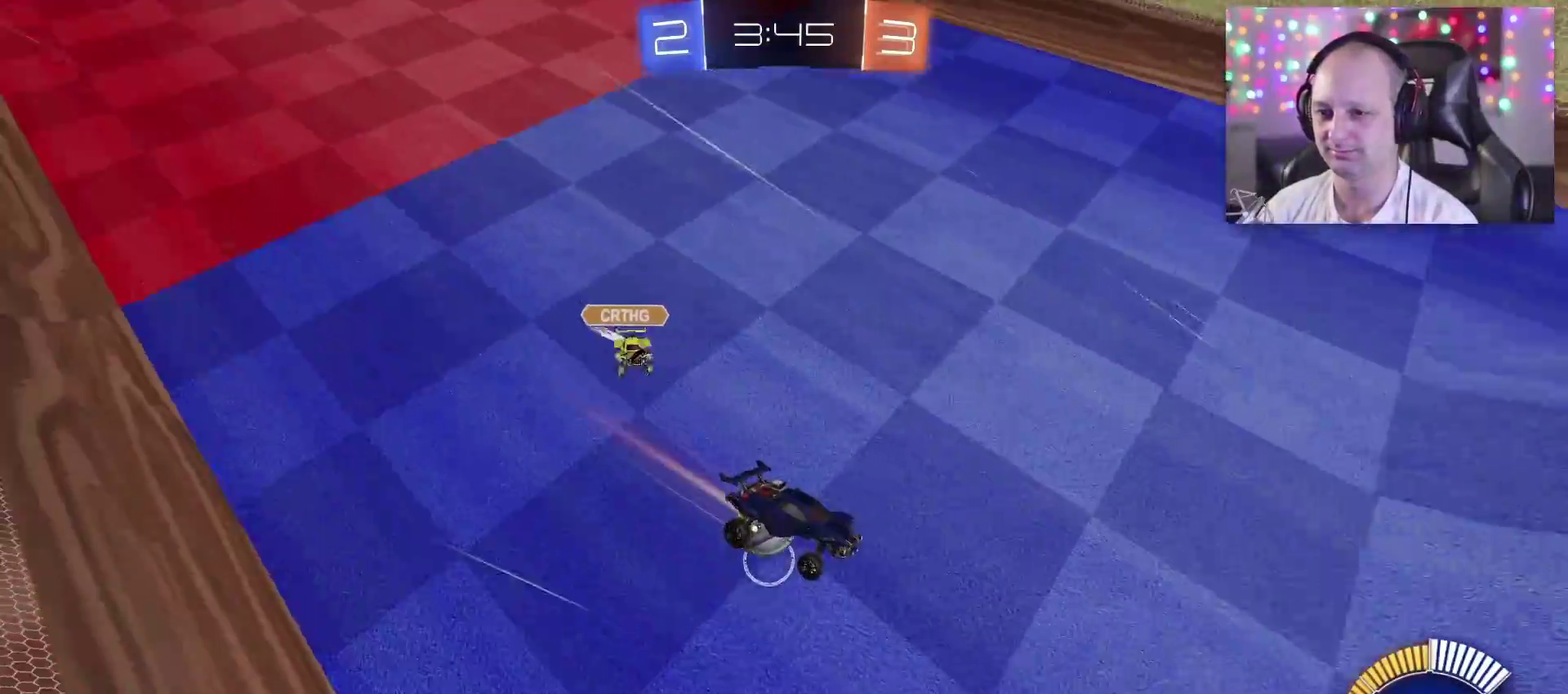
{"buttons": [], "left_stick": "center", "right_stick": "center", "events": [[67, "left_stick", "up-left"], [117, "left_stick", "center"]]}
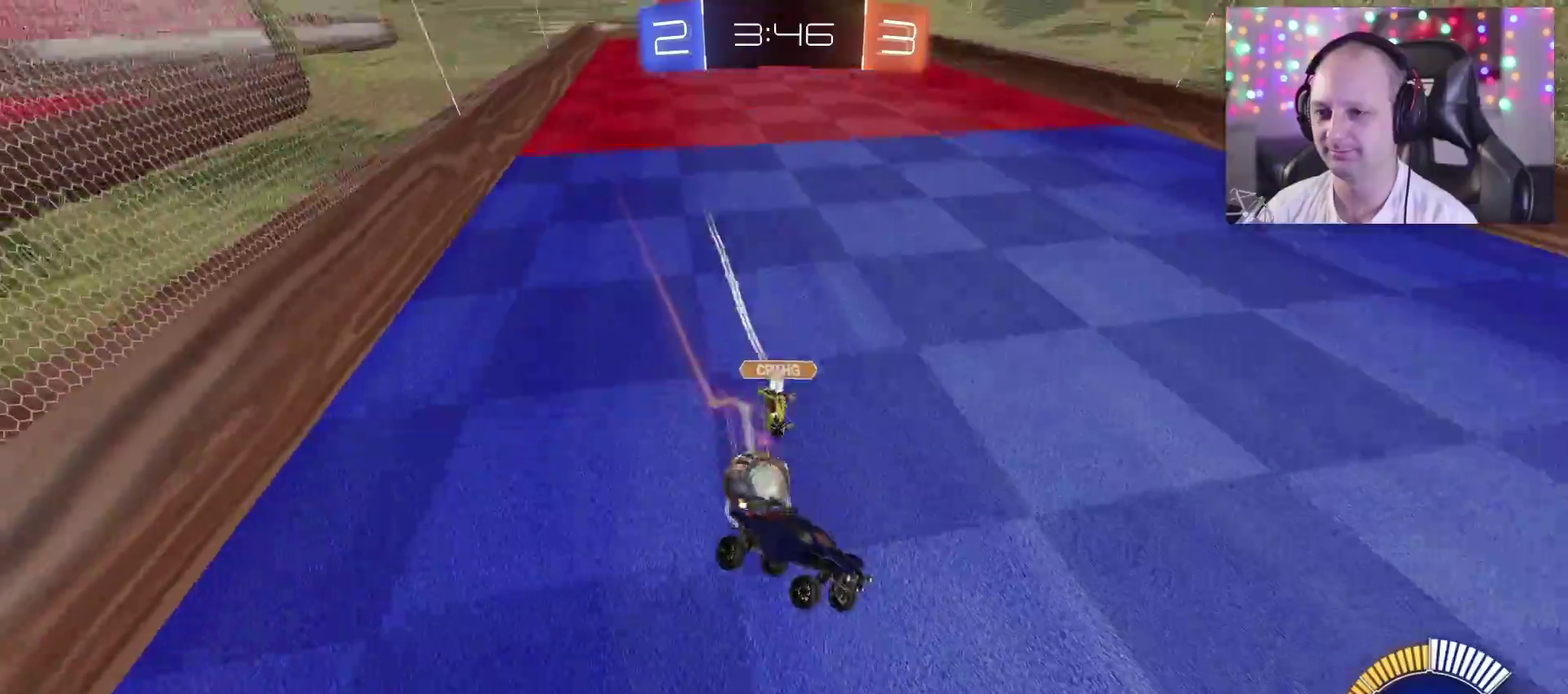
{"buttons": ["L2"], "left_stick": "center", "right_stick": "center", "events": [[83, "left_stick", "down-left"], [317, "left_stick", "left"], [333, "L2", "down"], [483, "left_stick", "center"]]}
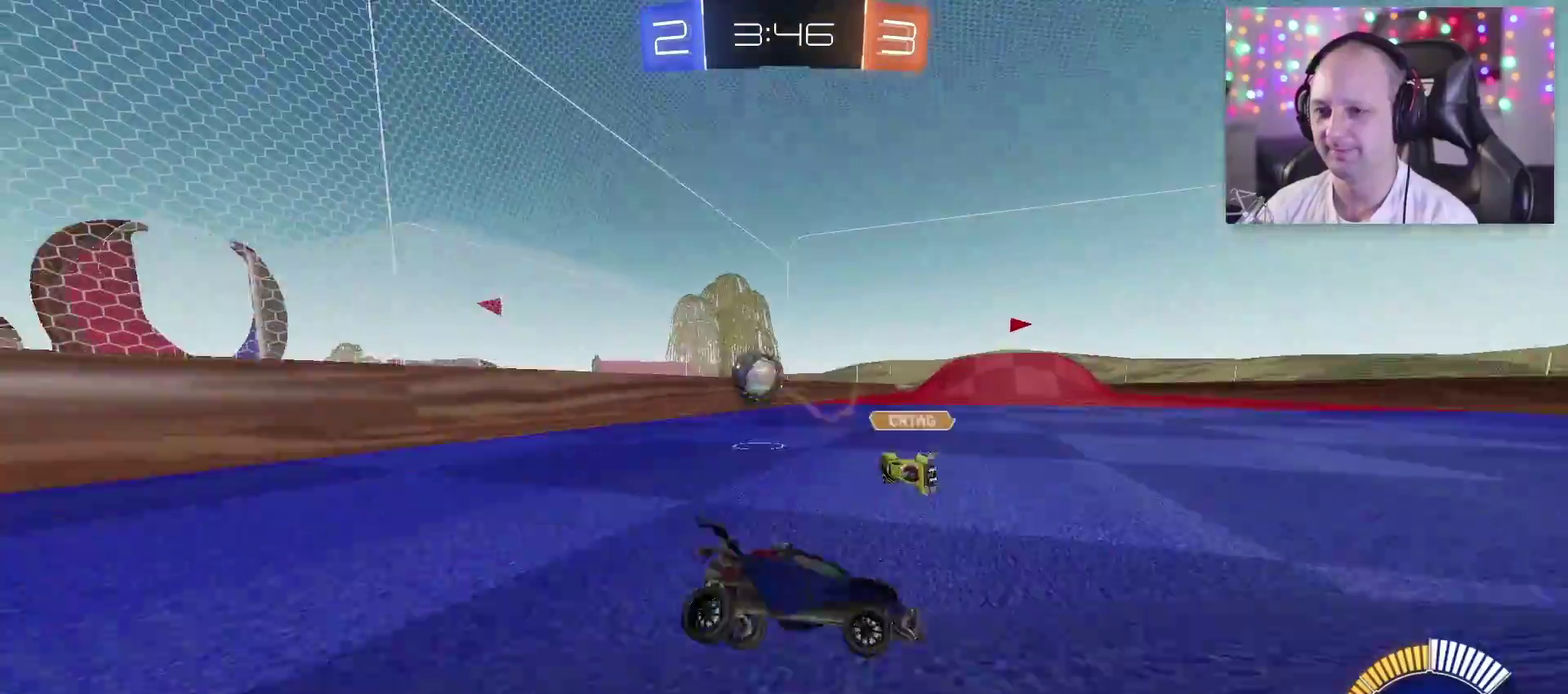
{"buttons": ["R2"], "left_stick": "down-right", "right_stick": "center", "events": [[33, "left_stick", "down-right"], [50, "L2", "up"], [83, "R2", "down"], [300, "CROSS", "down"], [500, "CROSS", "up"]]}
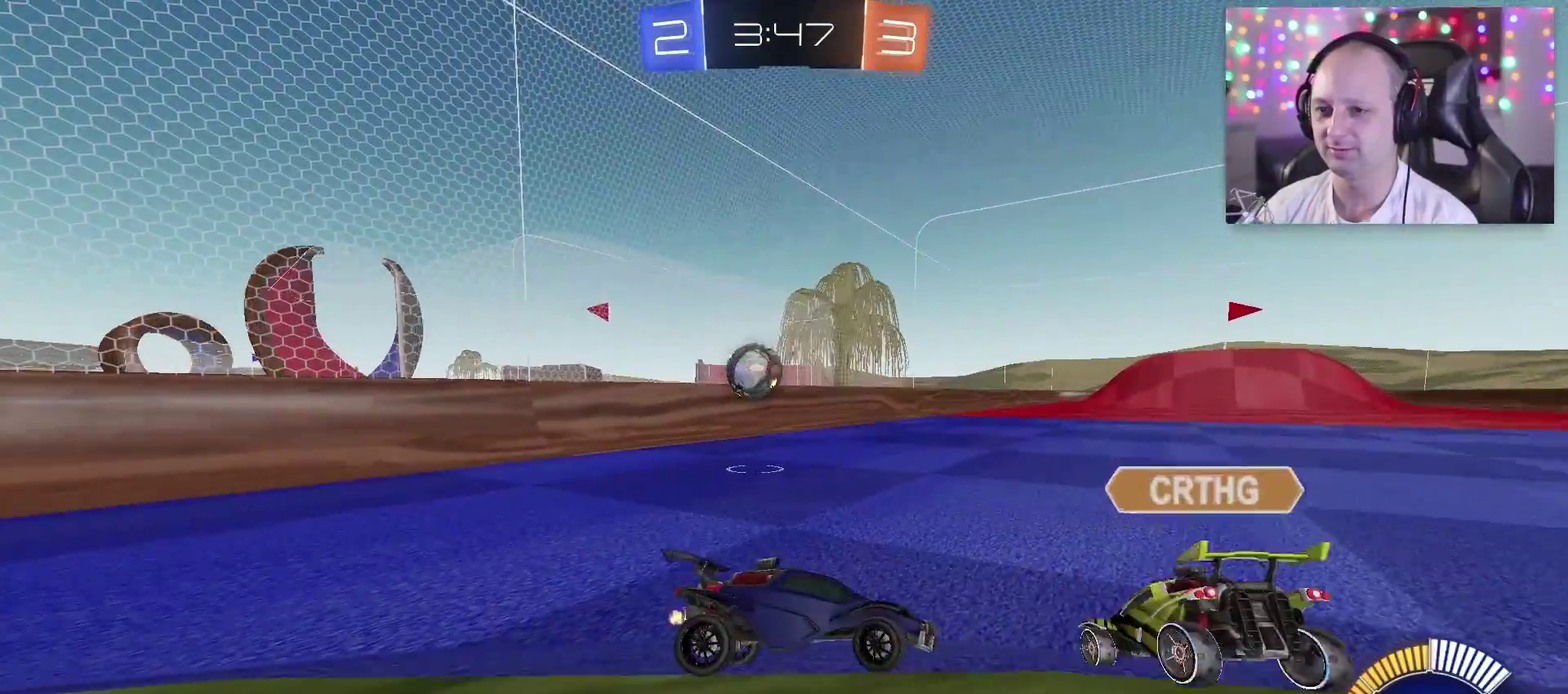
{"buttons": ["R2"], "left_stick": "left", "right_stick": "center", "events": [[17, "left_stick", "right"], [100, "left_stick", "center"], [167, "left_stick", "left"], [350, "CROSS", "down"], [500, "CROSS", "up"]]}
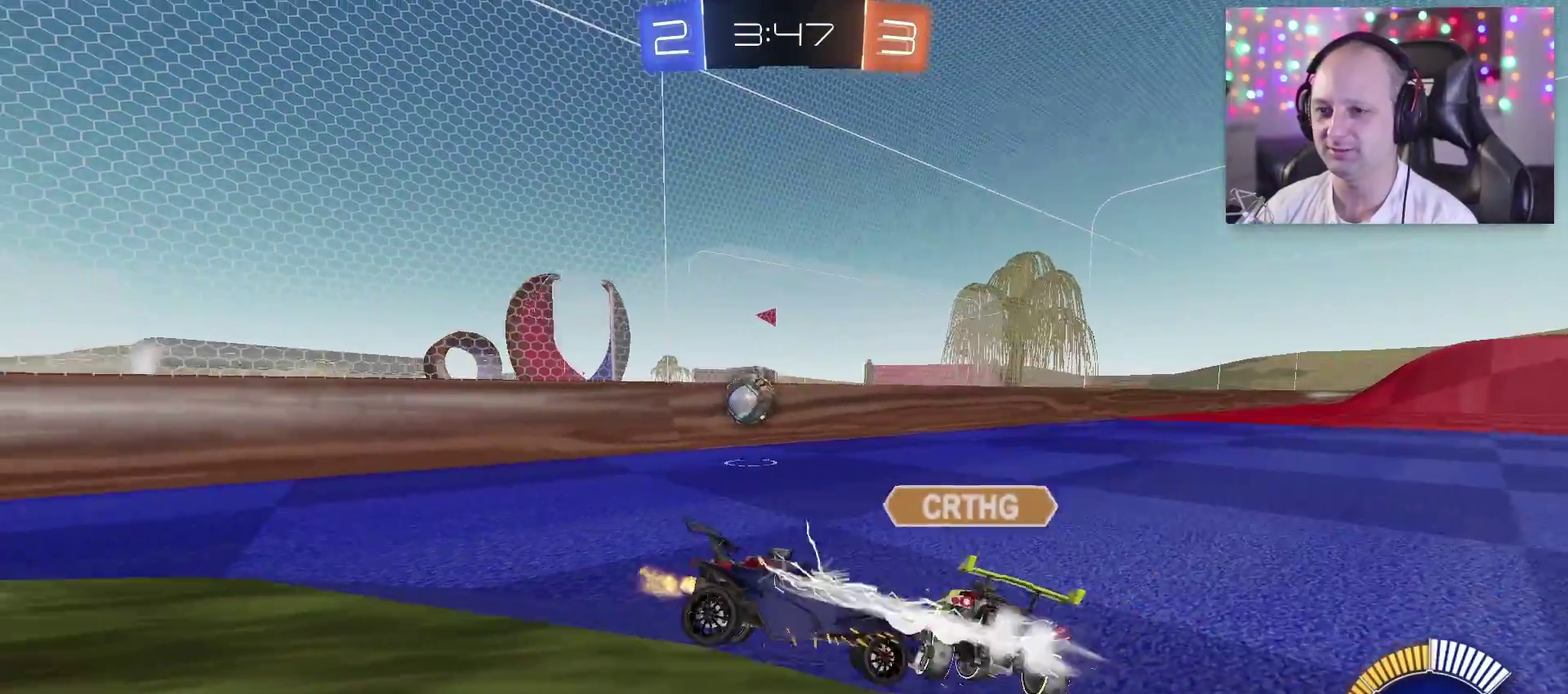
{"buttons": ["R2"], "left_stick": "left", "right_stick": "center", "events": [[100, "left_stick", "up-left"], [433, "left_stick", "left"]]}
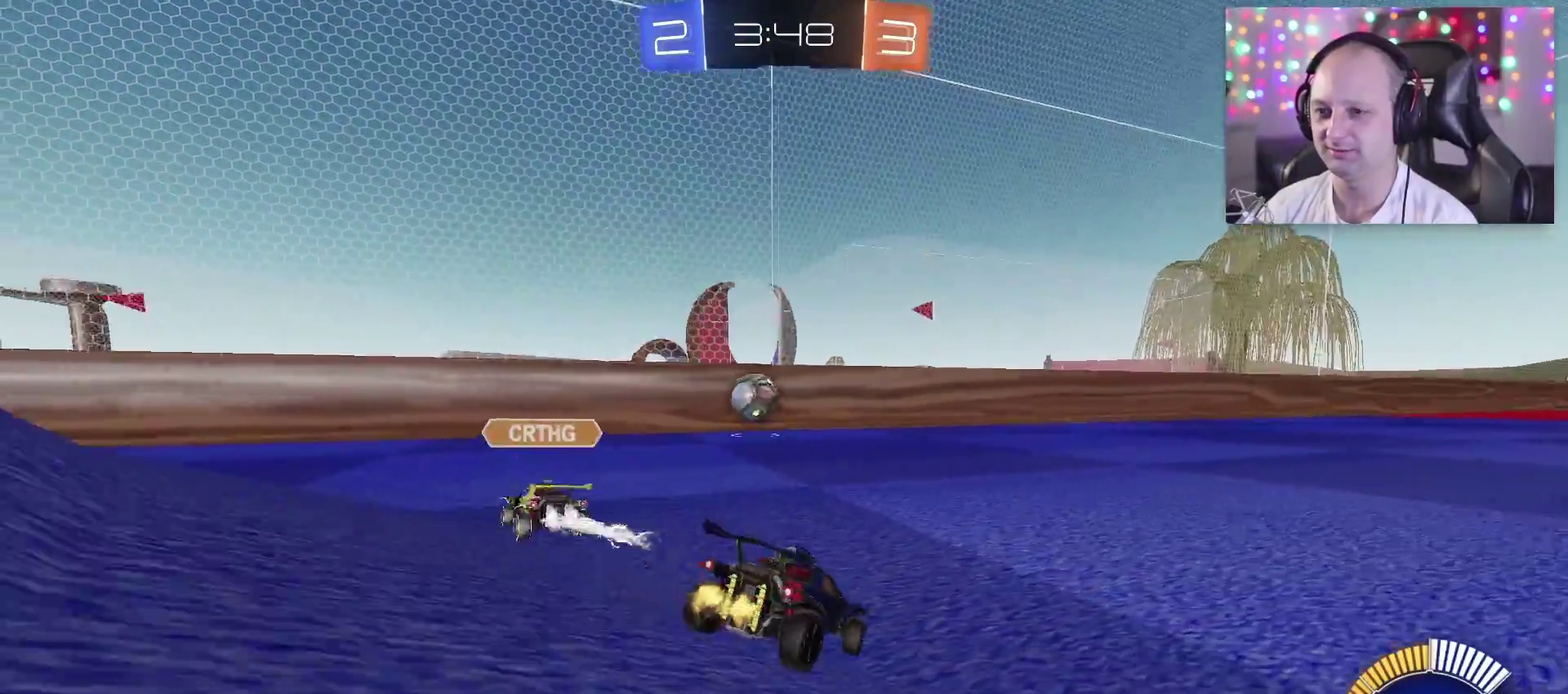
{"buttons": ["TRIANGLE", "R2"], "left_stick": "left", "right_stick": "center", "events": [[200, "TRIANGLE", "down"]]}
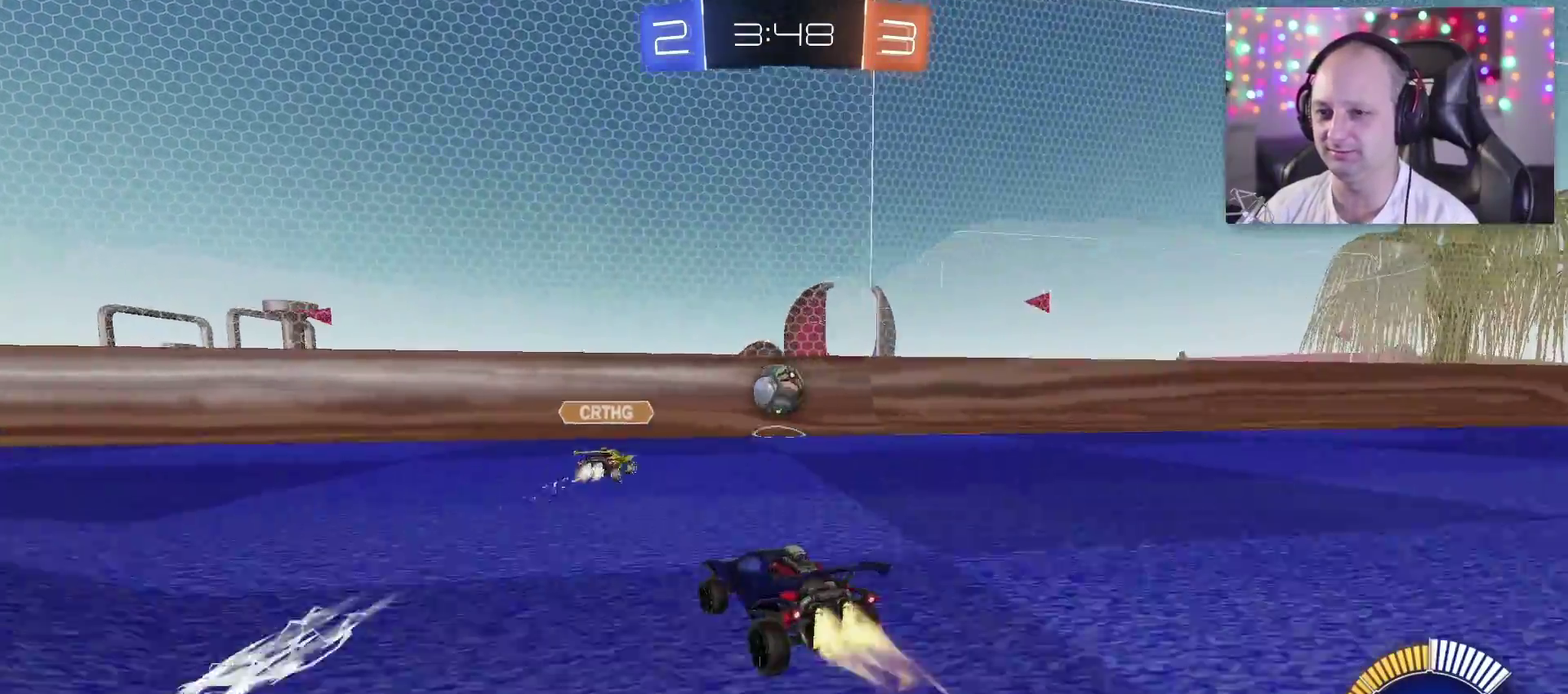
{"buttons": [], "left_stick": "right", "right_stick": "center", "events": [[117, "left_stick", "center"], [200, "TRIANGLE", "up"], [433, "left_stick", "right"], [483, "R2", "up"]]}
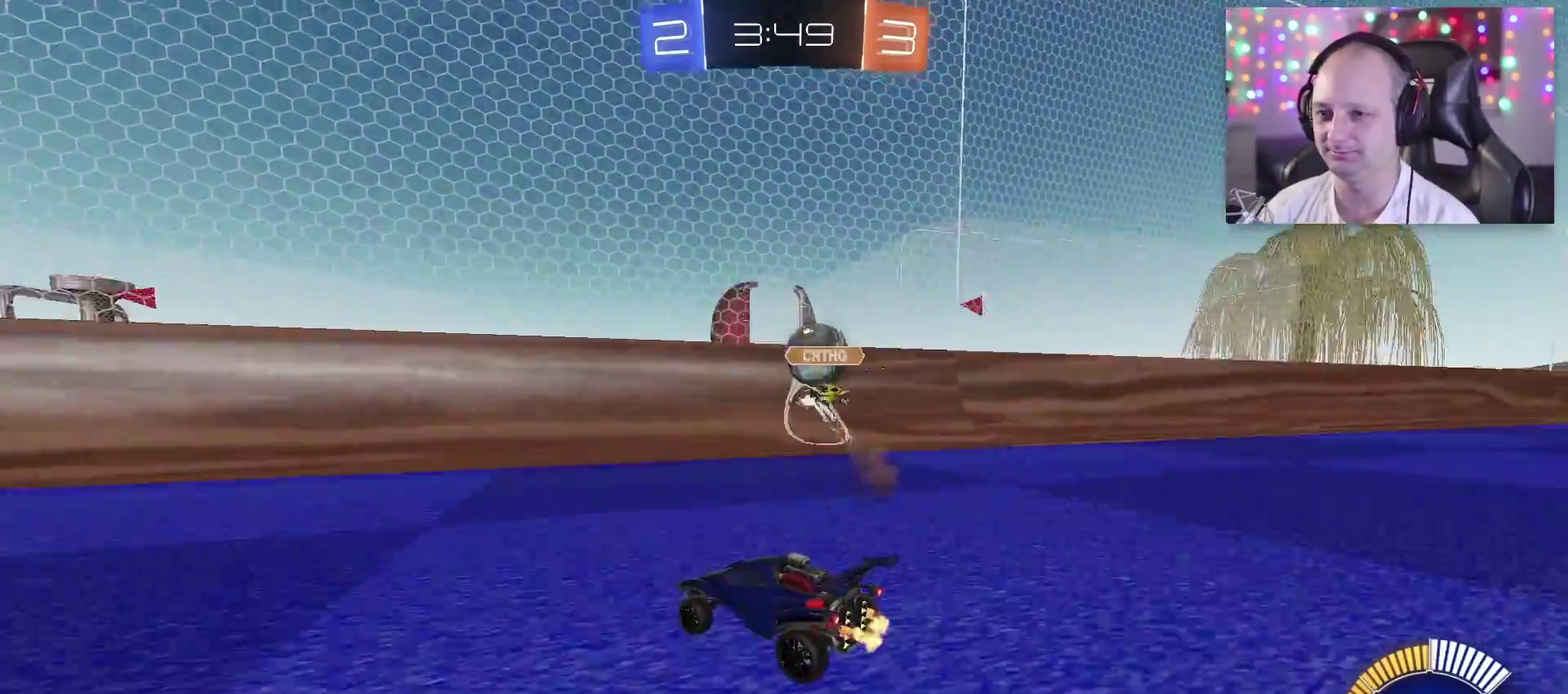
{"buttons": [], "left_stick": "down-right", "right_stick": "center", "events": [[17, "L2", "down"], [217, "L2", "up"], [250, "left_stick", "down-right"]]}
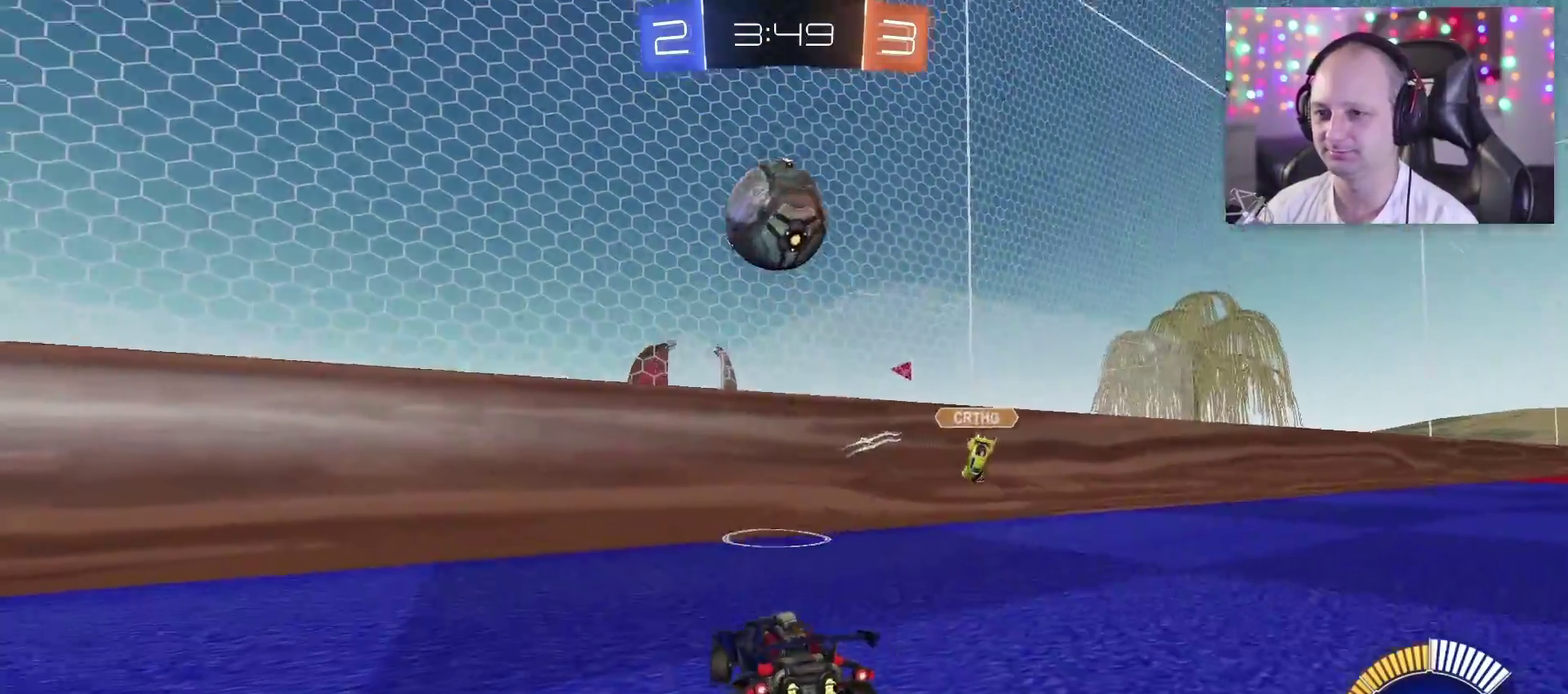
{"buttons": [], "left_stick": "down-left", "right_stick": "center", "events": [[17, "left_stick", "center"], [83, "left_stick", "left"], [217, "left_stick", "center"], [233, "L2", "down"], [317, "SQUARE", "down"], [317, "left_stick", "down-left"], [367, "L2", "up"], [450, "SQUARE", "up"]]}
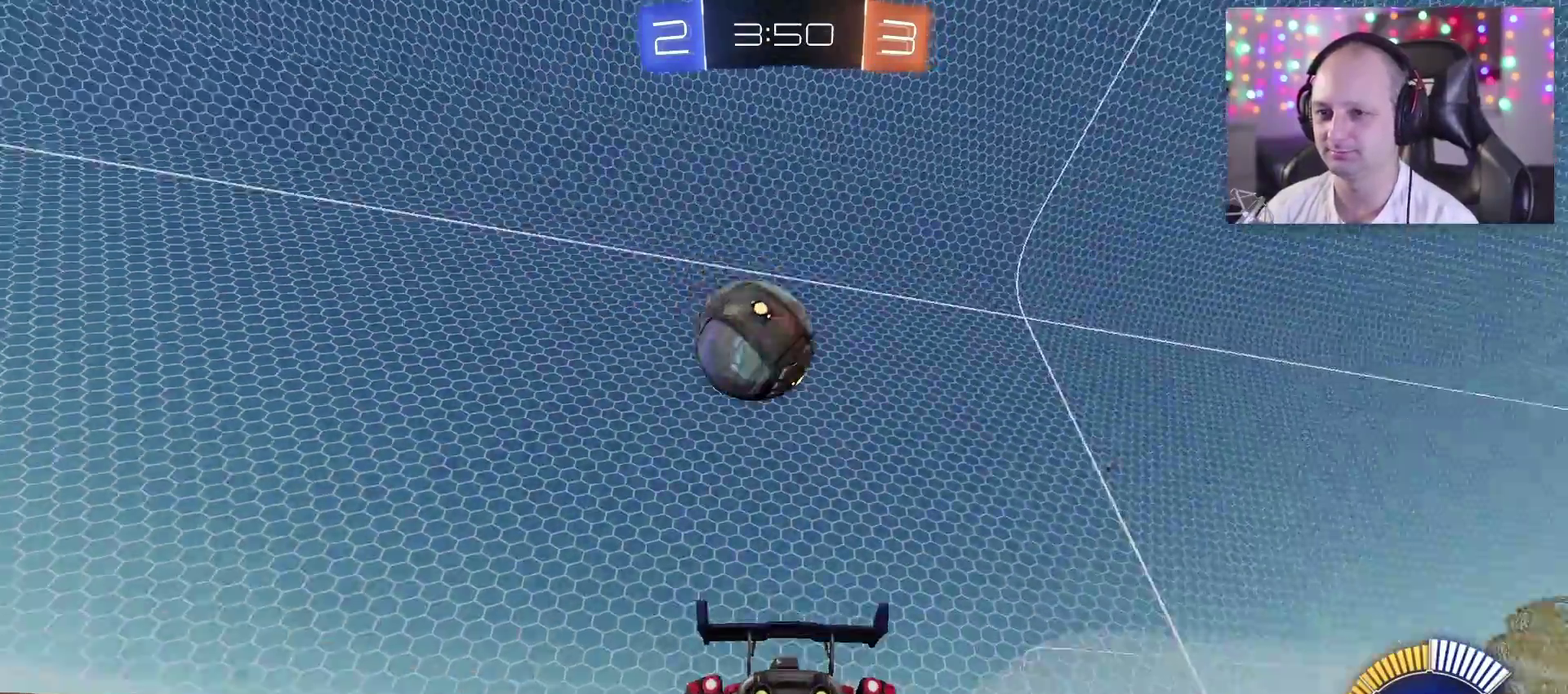
{"buttons": ["SQUARE", "TRIANGLE"], "left_stick": "down-left", "right_stick": "center", "events": [[33, "left_stick", "left"], [100, "left_stick", "up-left"], [167, "SQUARE", "down"], [167, "TRIANGLE", "down"], [167, "left_stick", "center"], [317, "left_stick", "left"], [483, "left_stick", "down-left"]]}
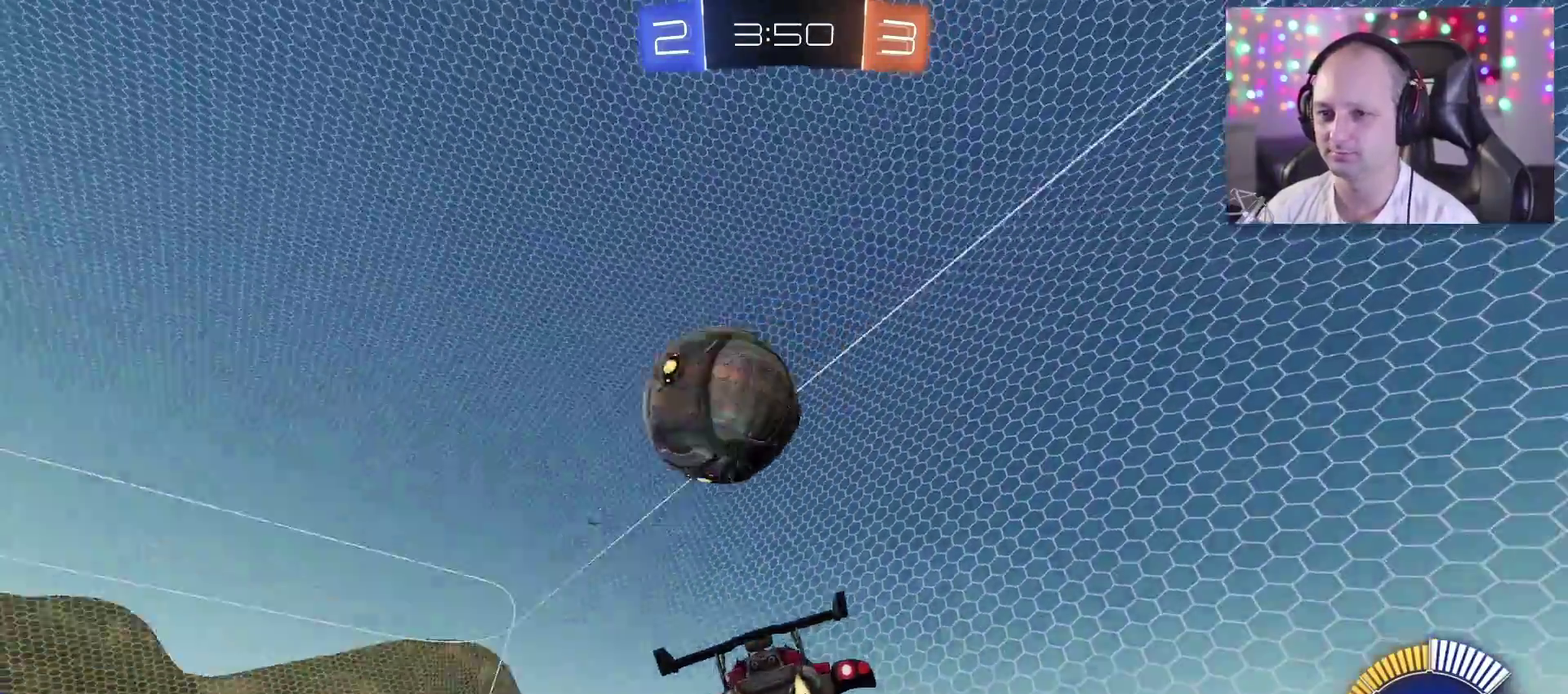
{"buttons": [], "left_stick": "up-right", "right_stick": "center", "events": [[183, "SQUARE", "up"], [183, "TRIANGLE", "up"], [183, "left_stick", "center"], [267, "left_stick", "up-right"], [300, "CROSS", "down"], [400, "CROSS", "up"]]}
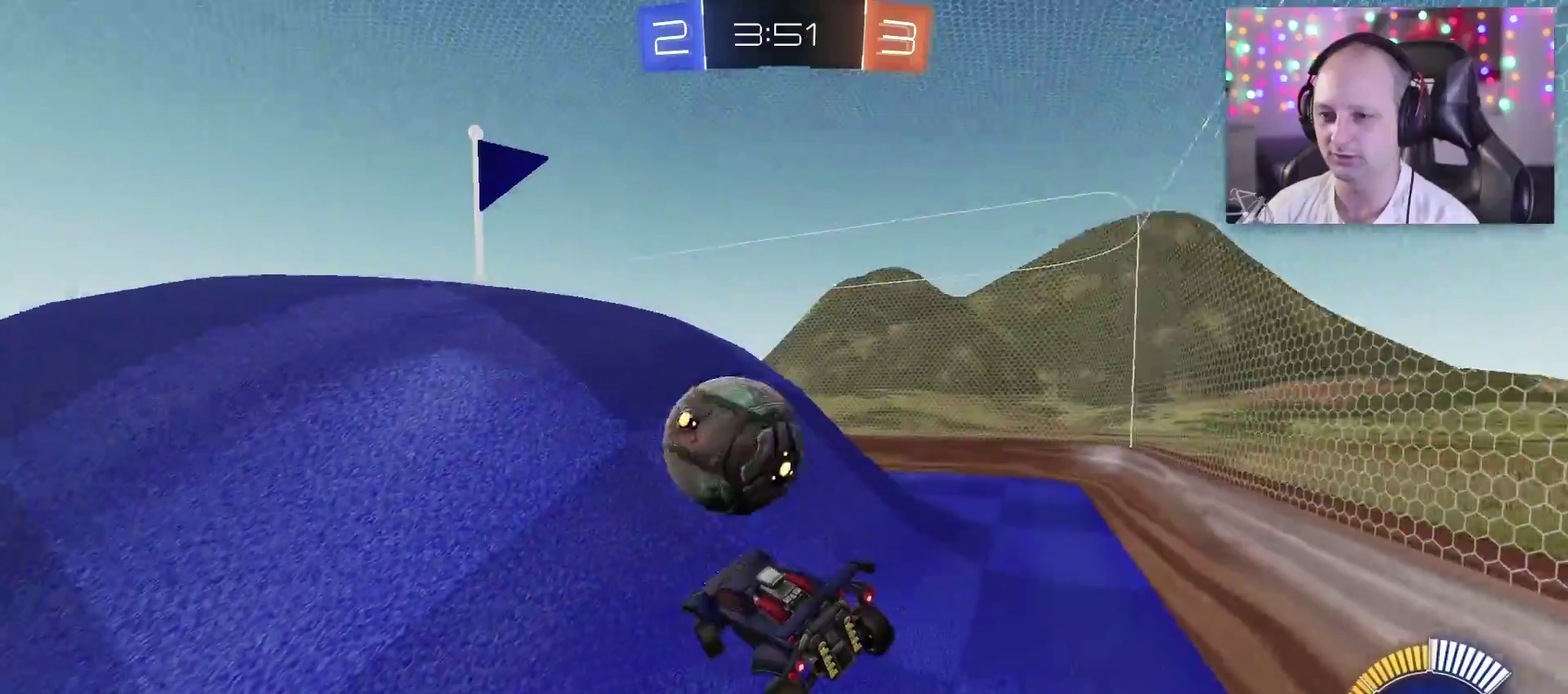
{"buttons": ["R2"], "left_stick": "down-right", "right_stick": "center", "events": [[17, "left_stick", "right"], [183, "R2", "down"], [300, "left_stick", "down-right"]]}
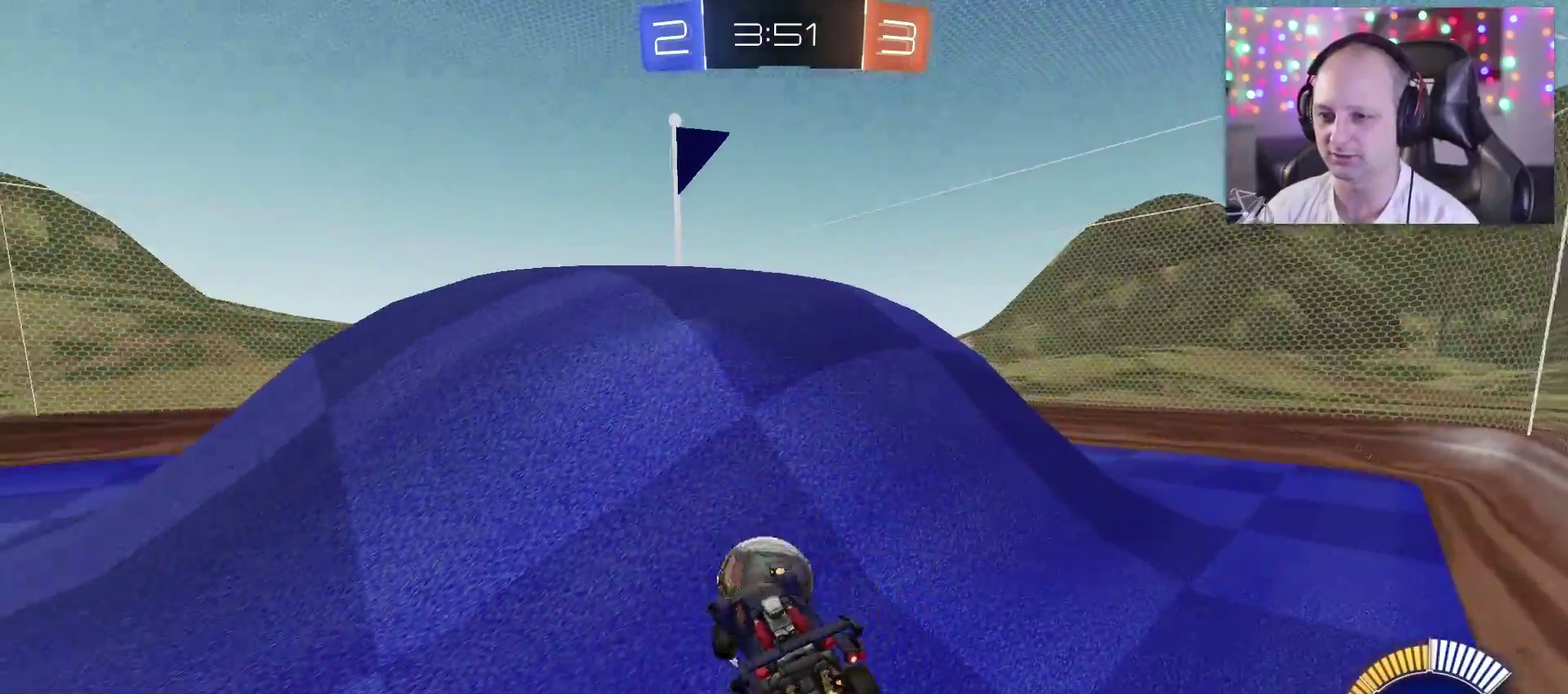
{"buttons": ["R2"], "left_stick": "center", "right_stick": "center", "events": [[117, "left_stick", "center"], [200, "left_stick", "left"], [250, "R2", "up"], [367, "left_stick", "center"], [417, "R2", "down"]]}
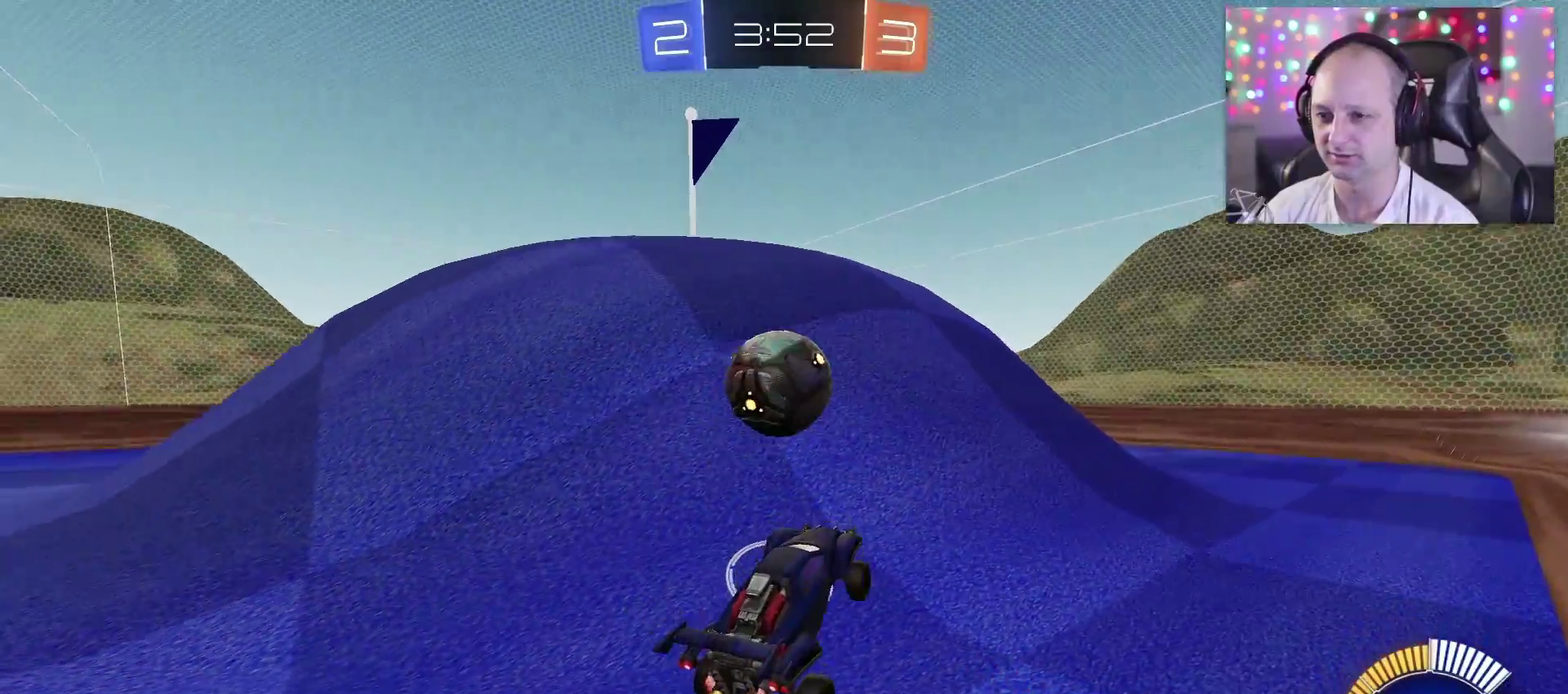
{"buttons": [], "left_stick": "center", "right_stick": "center", "events": [[200, "R2", "up"], [317, "left_stick", "up-left"], [467, "left_stick", "center"]]}
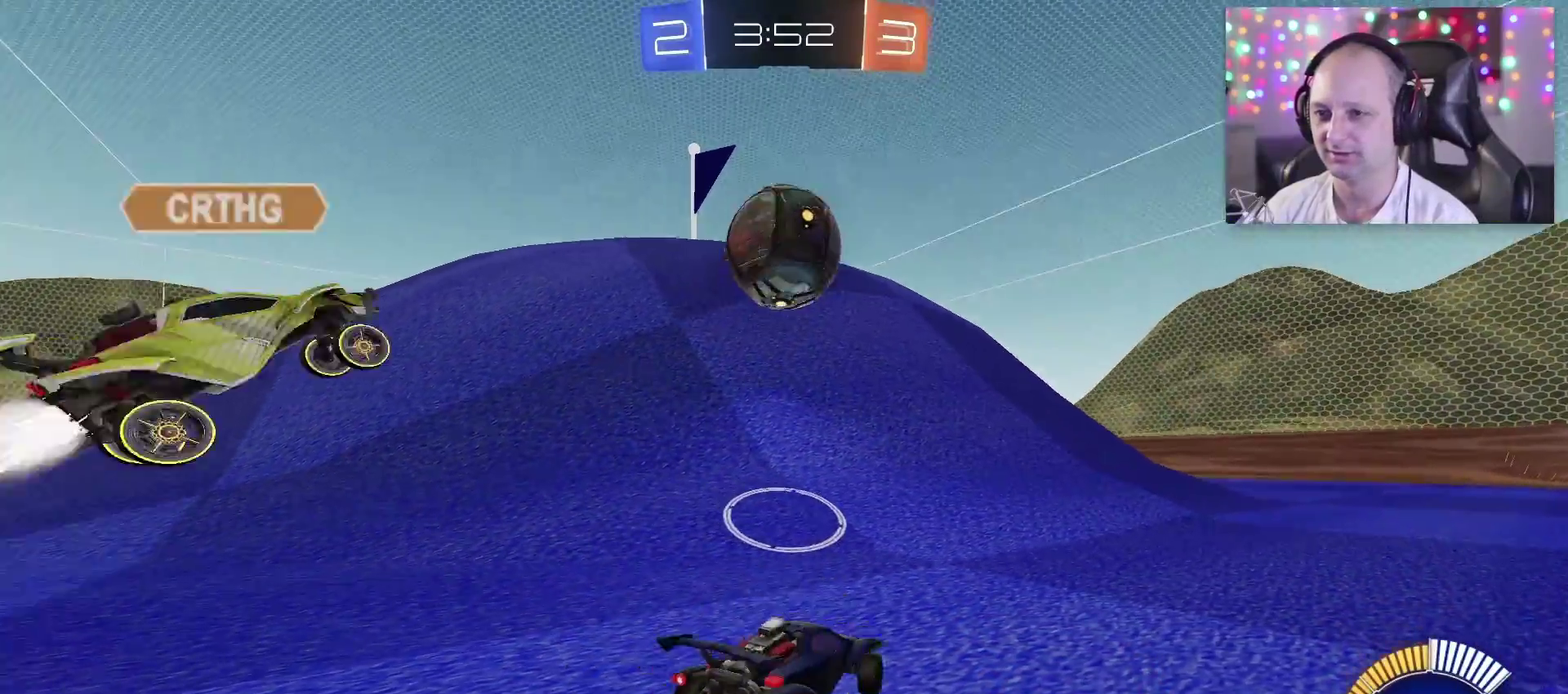
{"buttons": ["R2"], "left_stick": "center", "right_stick": "center", "events": [[117, "R2", "down"]]}
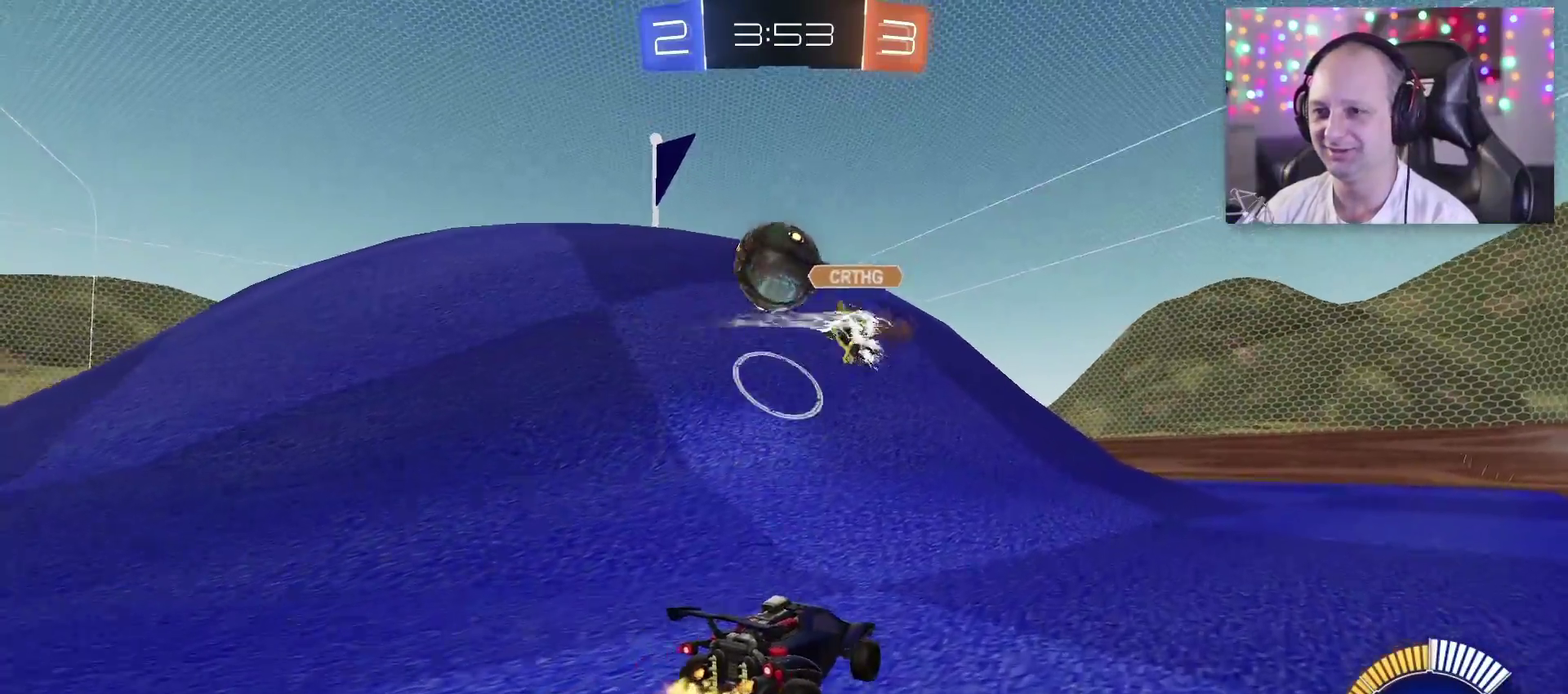
{"buttons": ["R2"], "left_stick": "right", "right_stick": "center", "events": [[317, "left_stick", "right"]]}
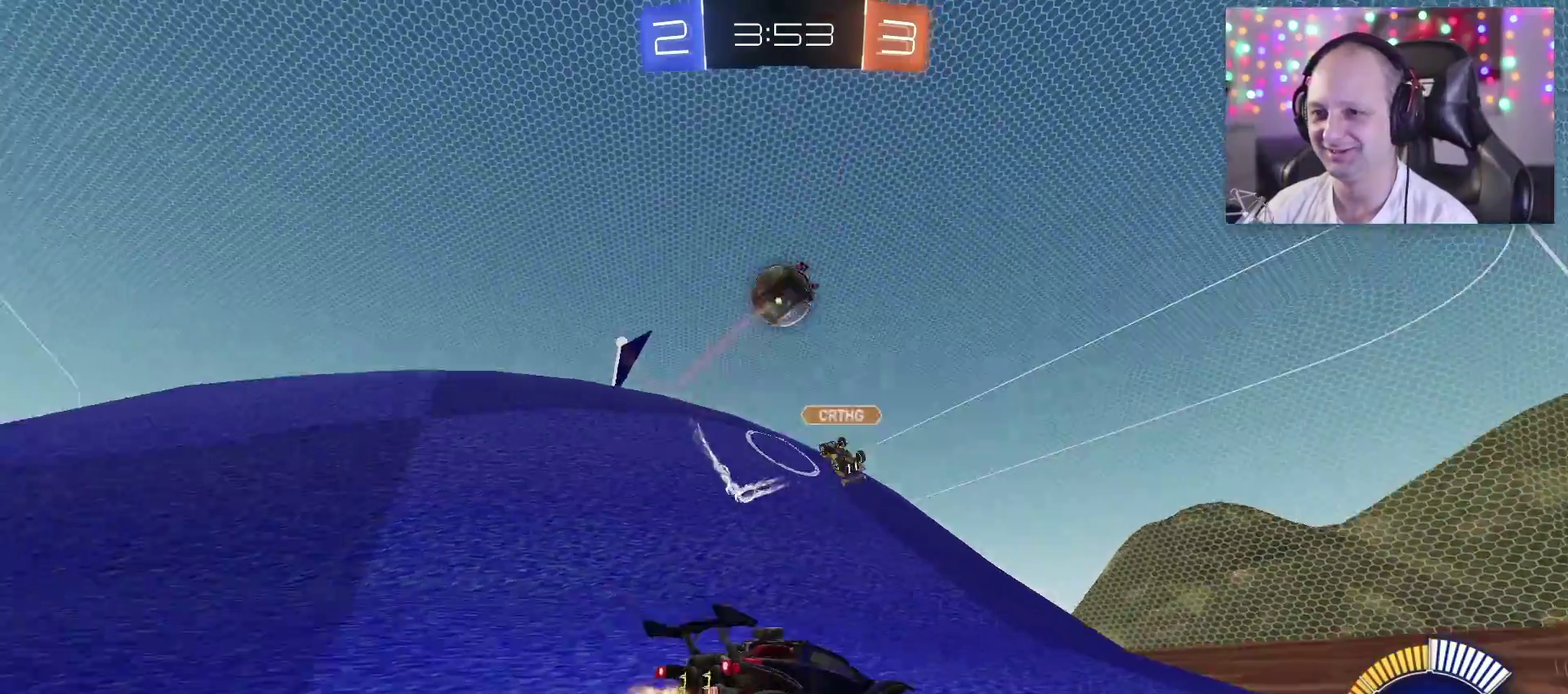
{"buttons": [], "left_stick": "center", "right_stick": "center", "events": [[67, "left_stick", "center"], [233, "left_stick", "left"], [467, "left_stick", "center"], [500, "R2", "up"]]}